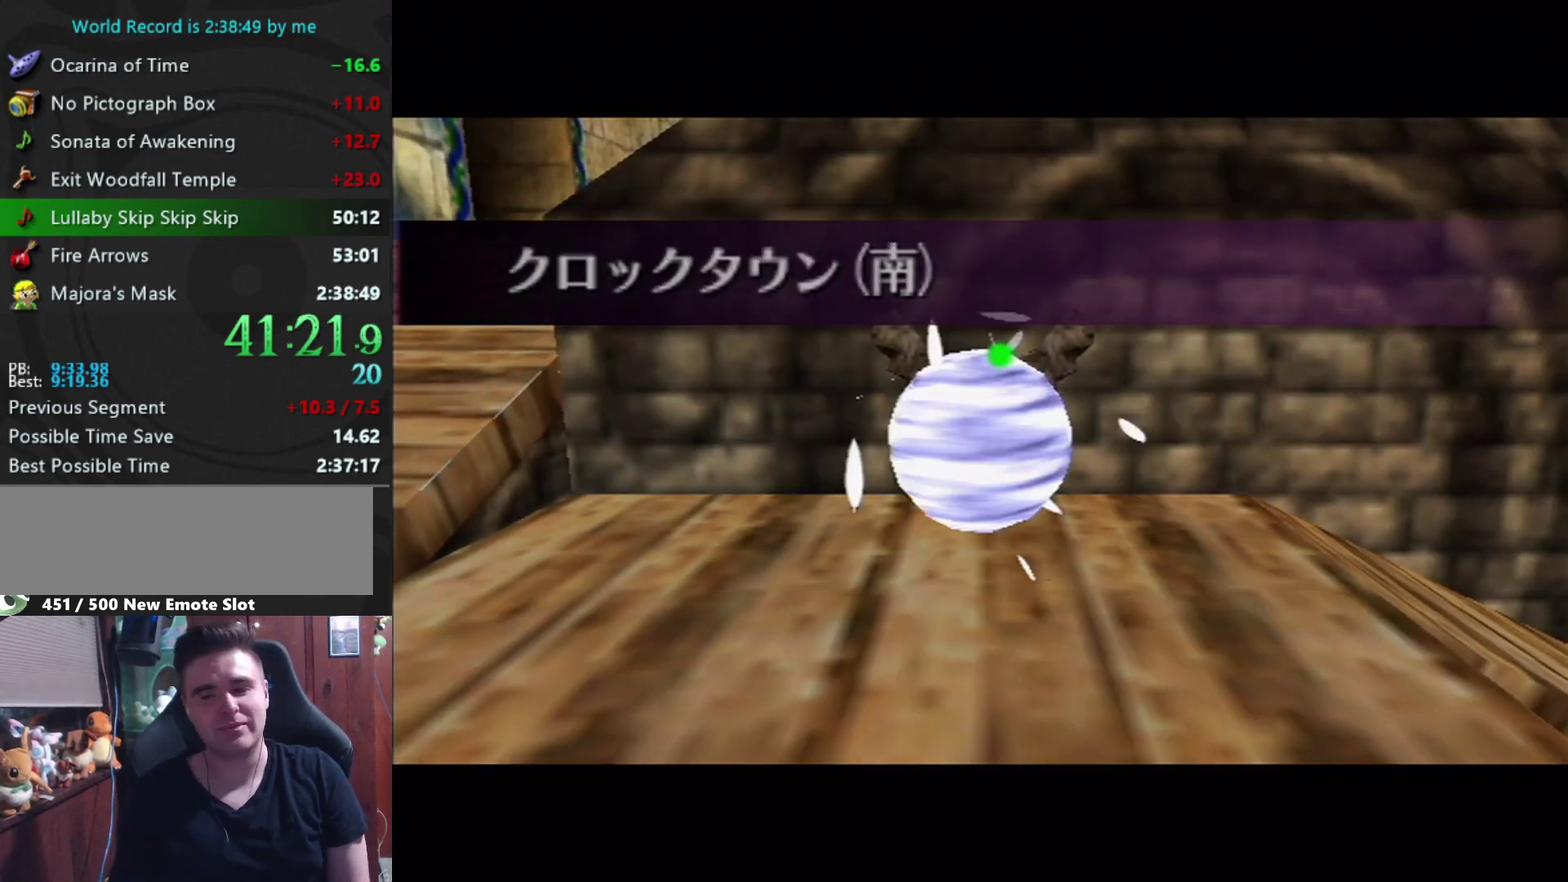
Gameplay with a controller (Nintendo layout); each line is a JSON object with the inputs held at the frame after it. "events" lists button and stick changes between this image and that frame as [ms after this image, input, new state], when the widget could be followed in between. Not read: L3 R3.
{"buttons": [], "left_stick": "left", "right_stick": "center", "events": [[333, "left_stick", "left"]]}
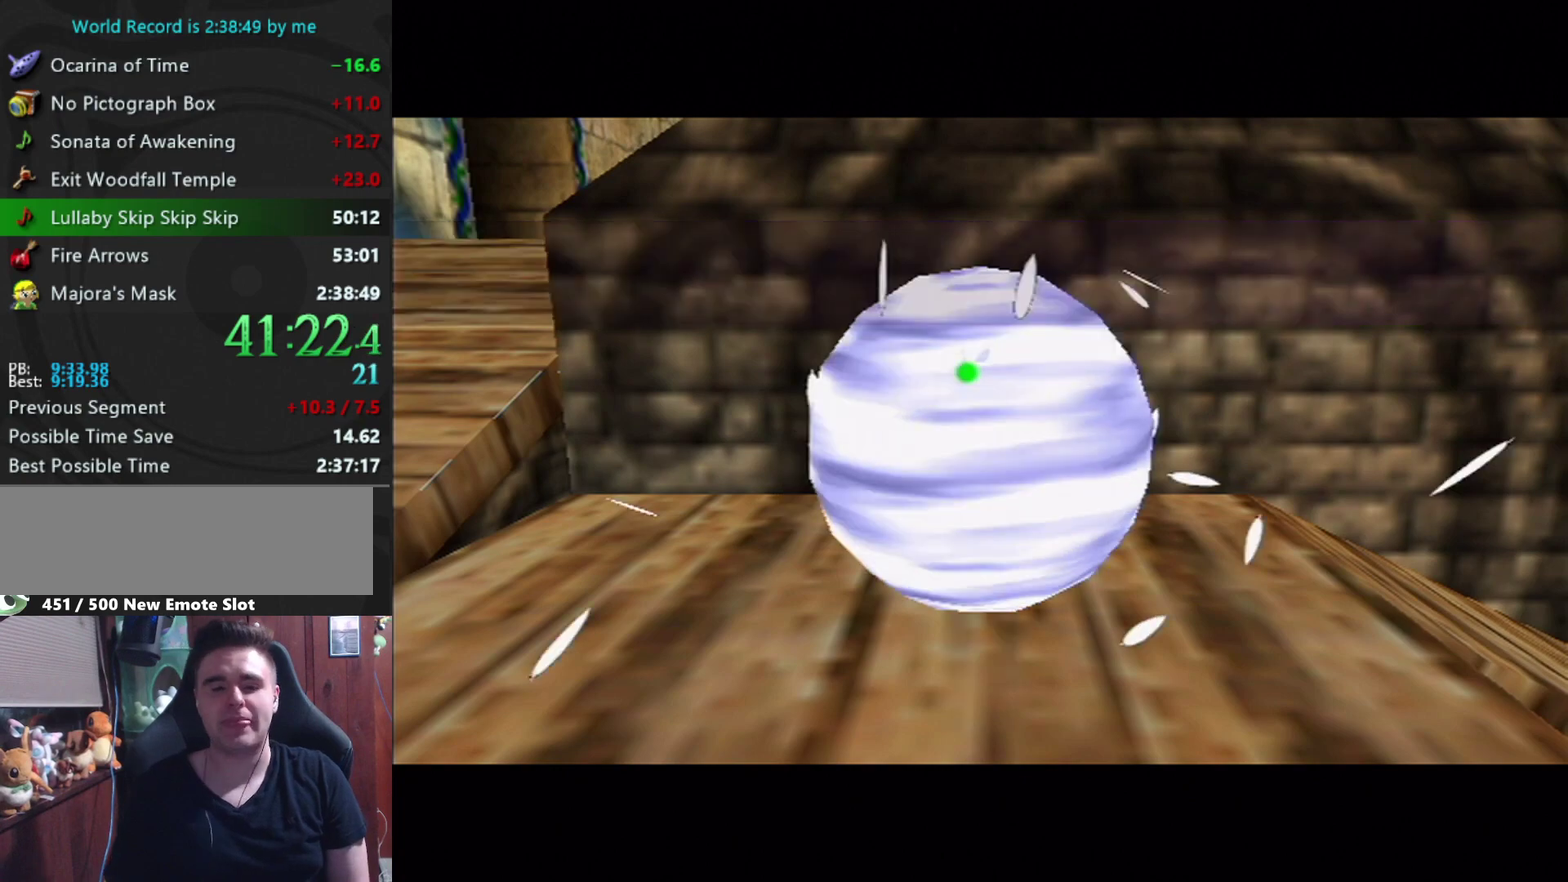
{"buttons": ["A"], "left_stick": "left", "right_stick": "center", "events": [[67, "A", "down"], [167, "A", "up"], [233, "A", "down"], [300, "A", "up"], [500, "A", "down"]]}
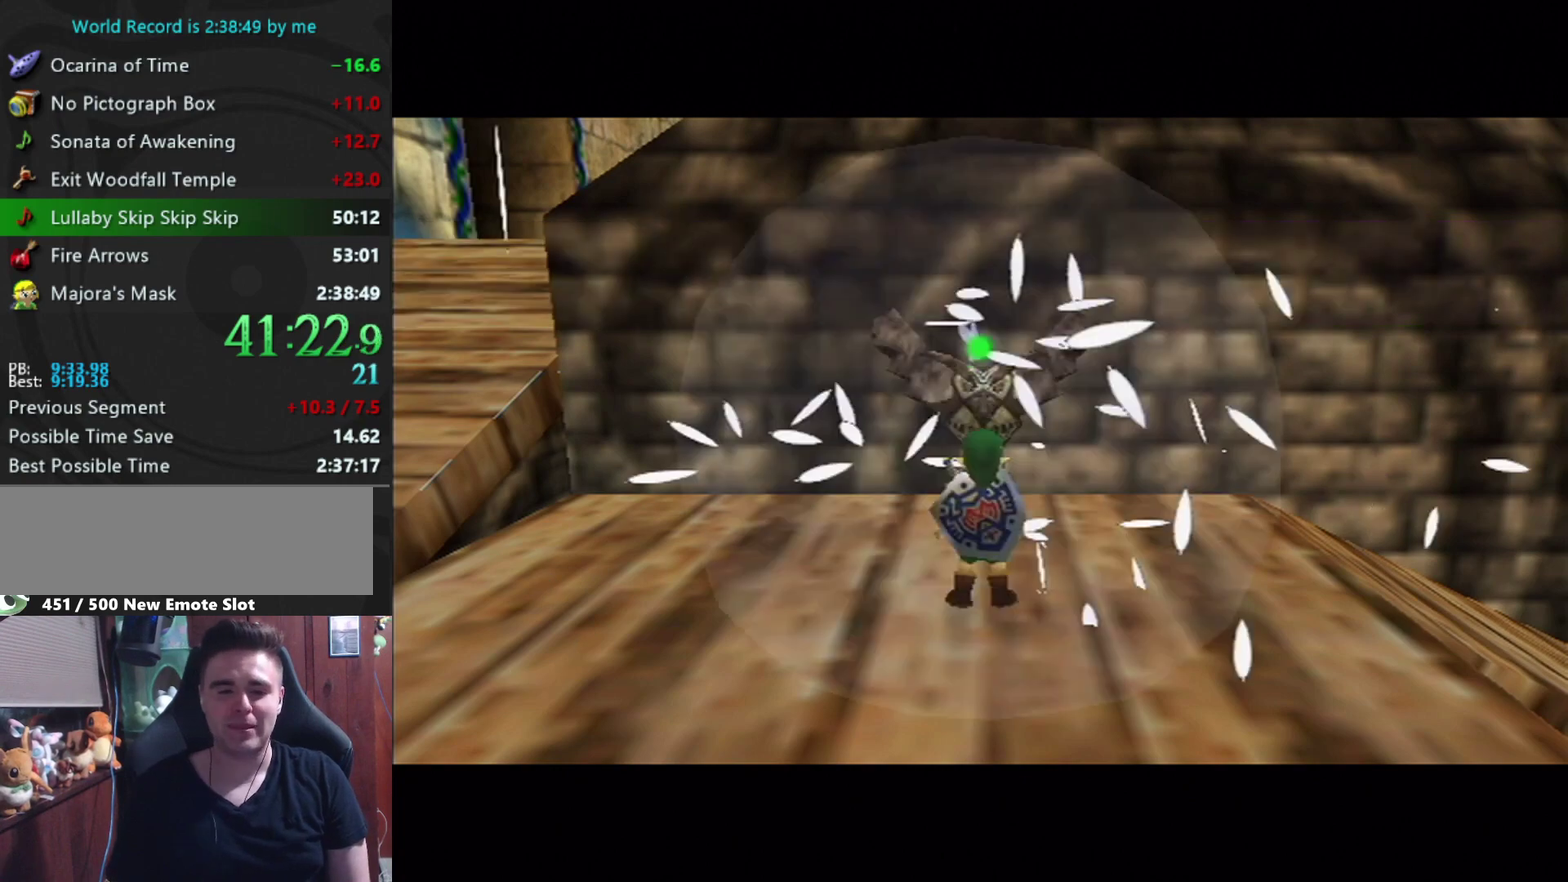
{"buttons": [], "left_stick": "left", "right_stick": "center", "events": [[67, "A", "up"], [267, "A", "down"], [433, "A", "up"]]}
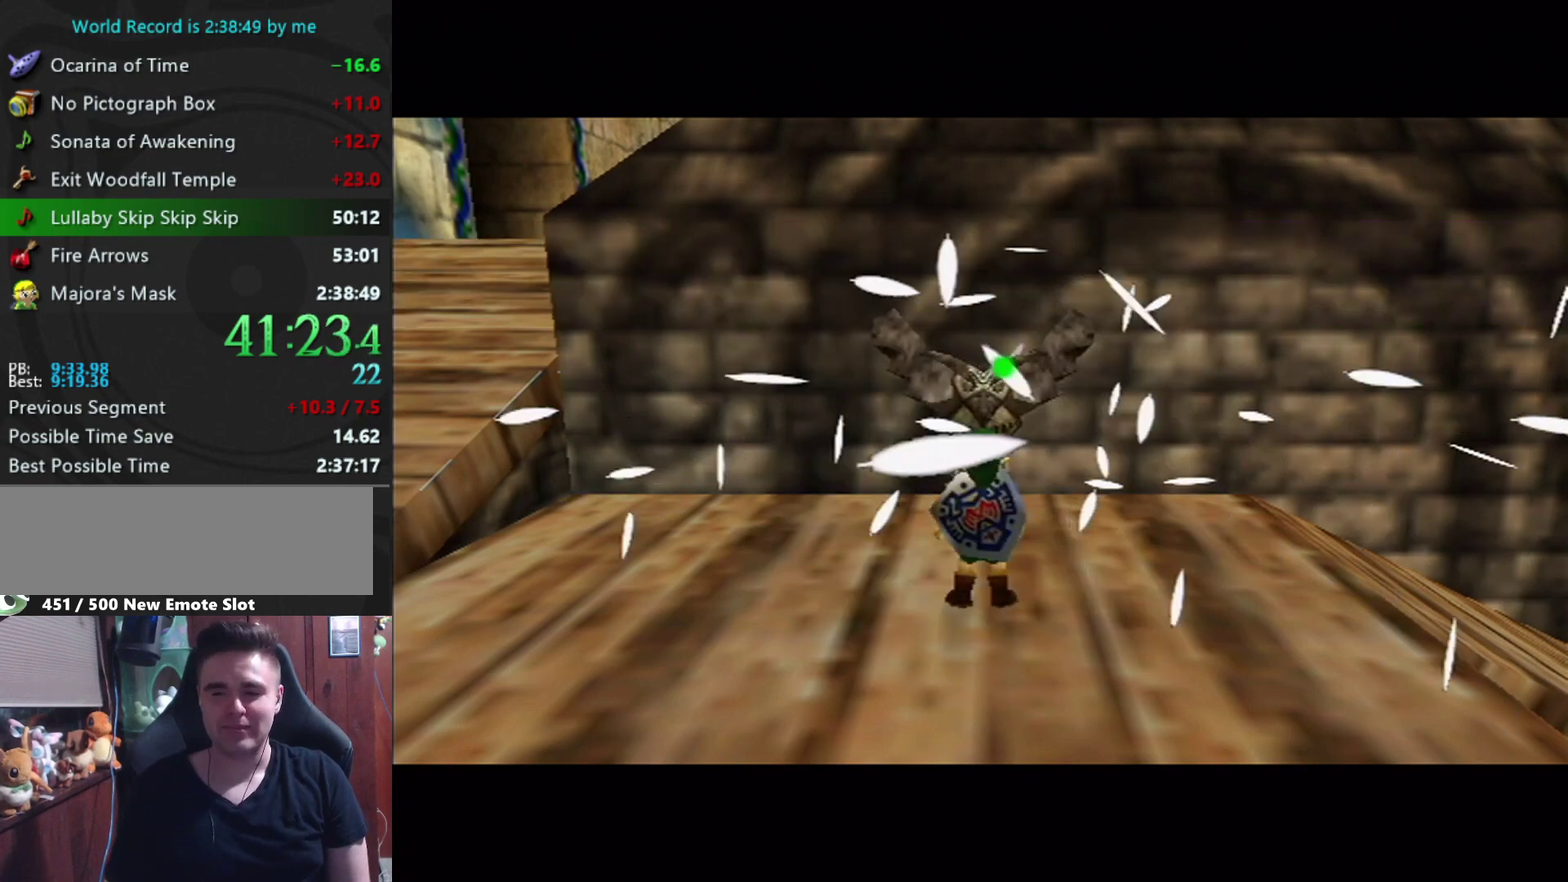
{"buttons": [], "left_stick": "up", "right_stick": "center", "events": [[67, "left_stick", "up-left"], [333, "left_stick", "up"]]}
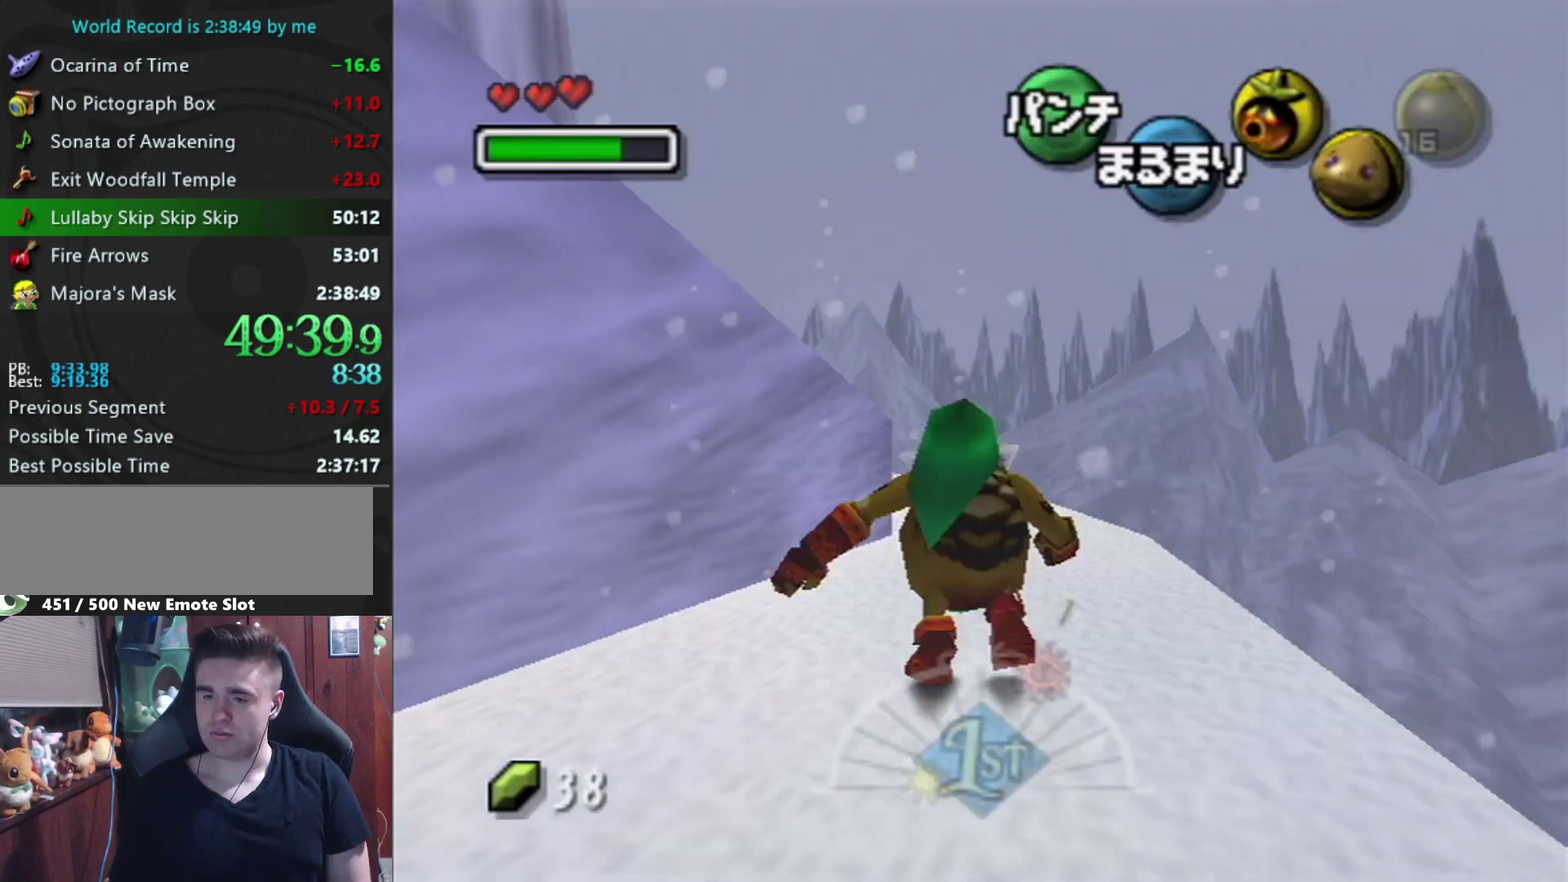
{"buttons": [], "left_stick": "up", "right_stick": "center", "events": []}
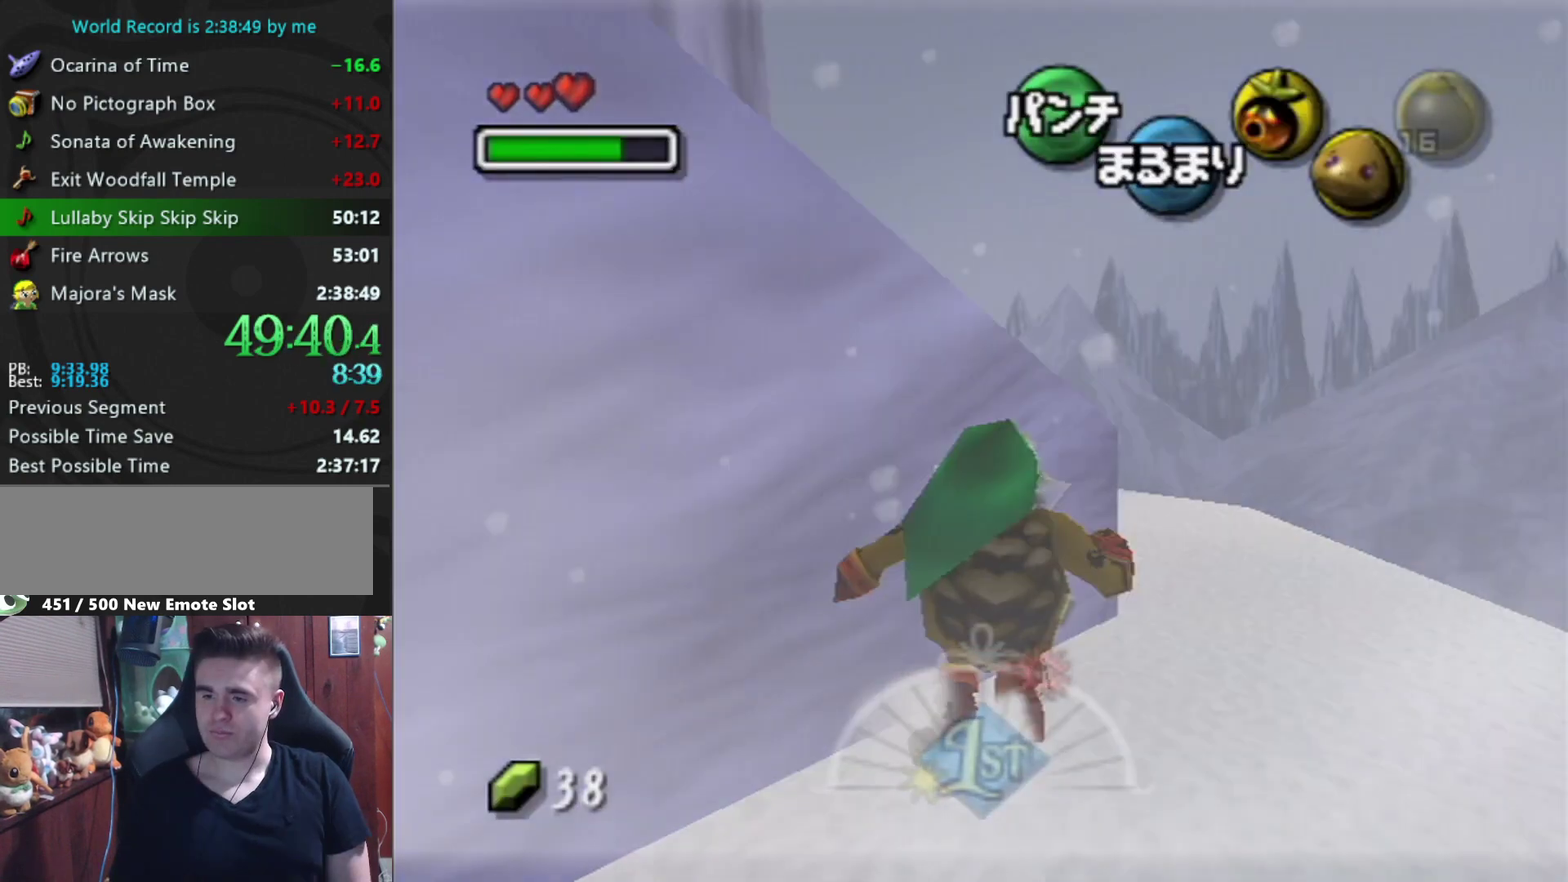
{"buttons": ["L1"], "left_stick": "down-left", "right_stick": "center", "events": [[33, "left_stick", "up-right"], [233, "left_stick", "center"], [400, "left_stick", "down-left"], [500, "L1", "down"]]}
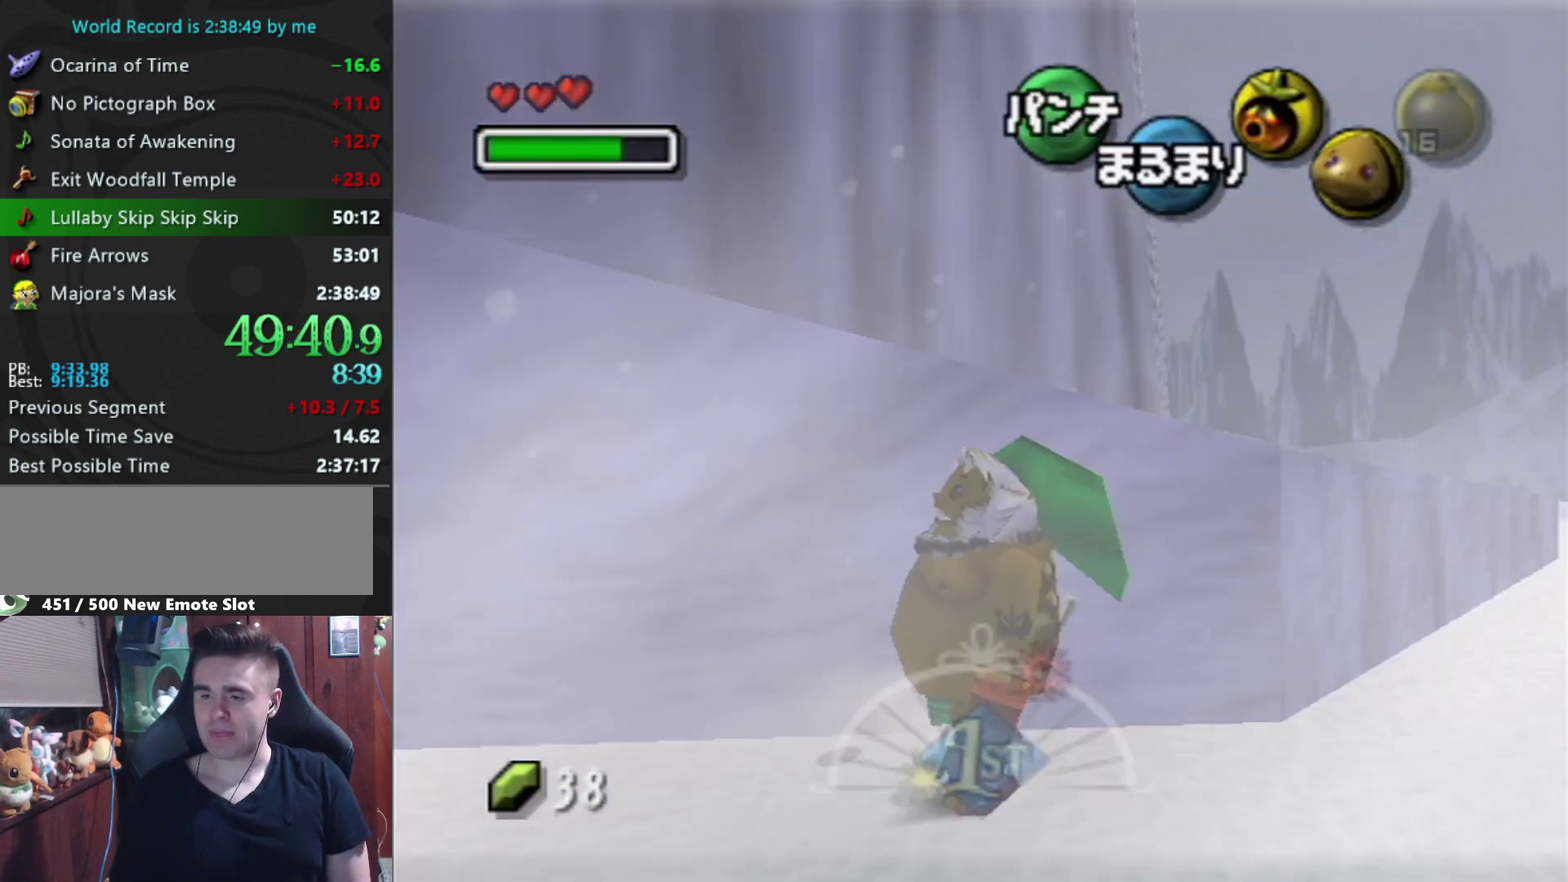
{"buttons": ["A"], "left_stick": "center", "right_stick": "center", "events": [[67, "left_stick", "center"], [167, "A", "down"], [167, "L1", "up"]]}
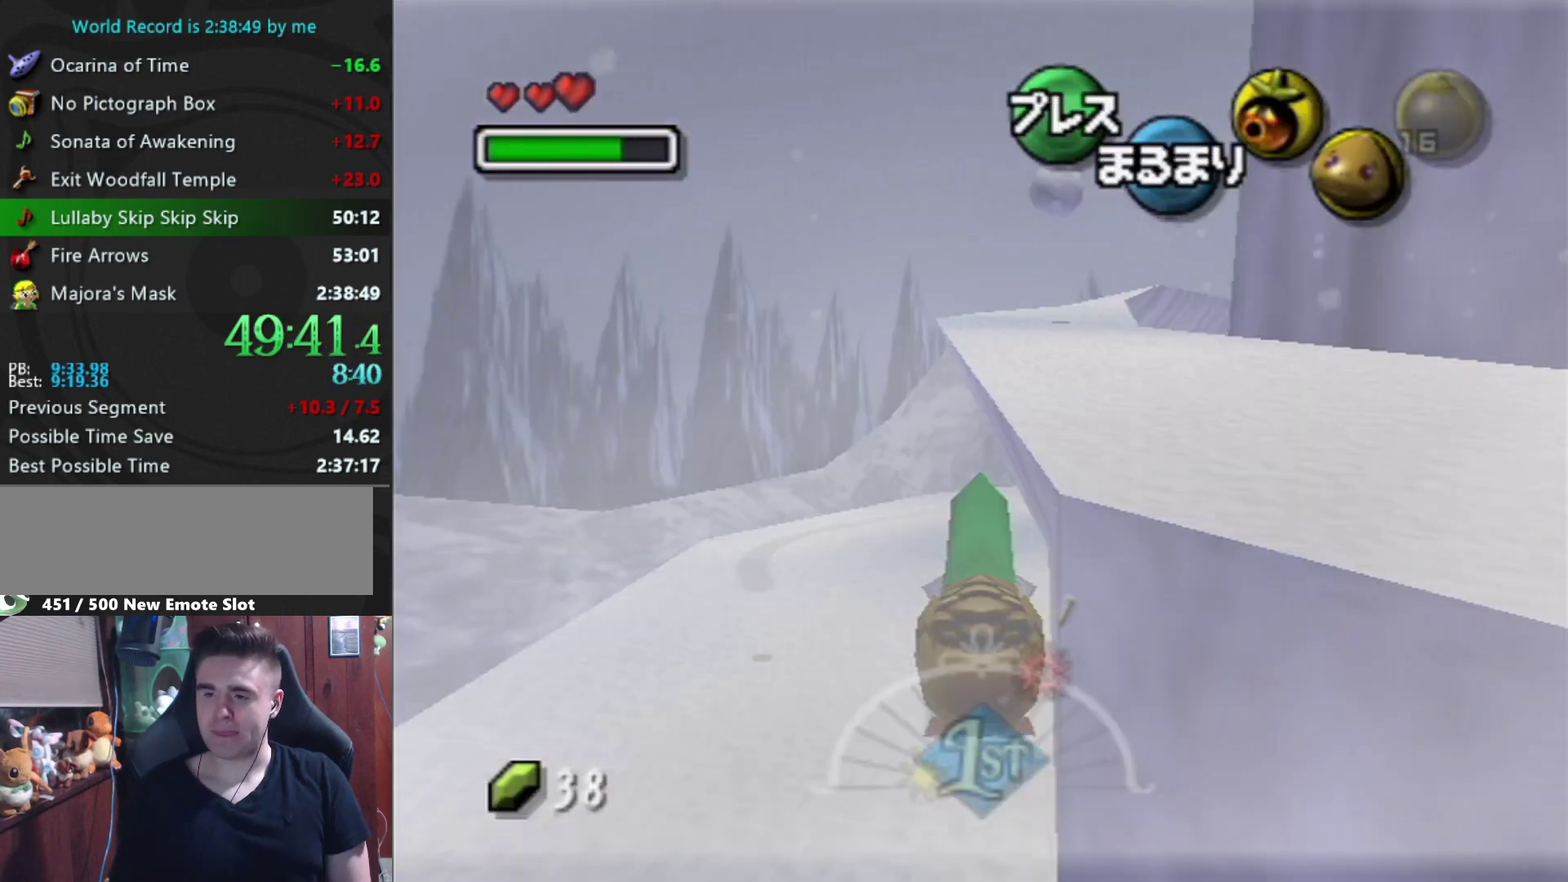
{"buttons": ["A", "B"], "left_stick": "center", "right_stick": "center", "events": [[233, "B", "down"]]}
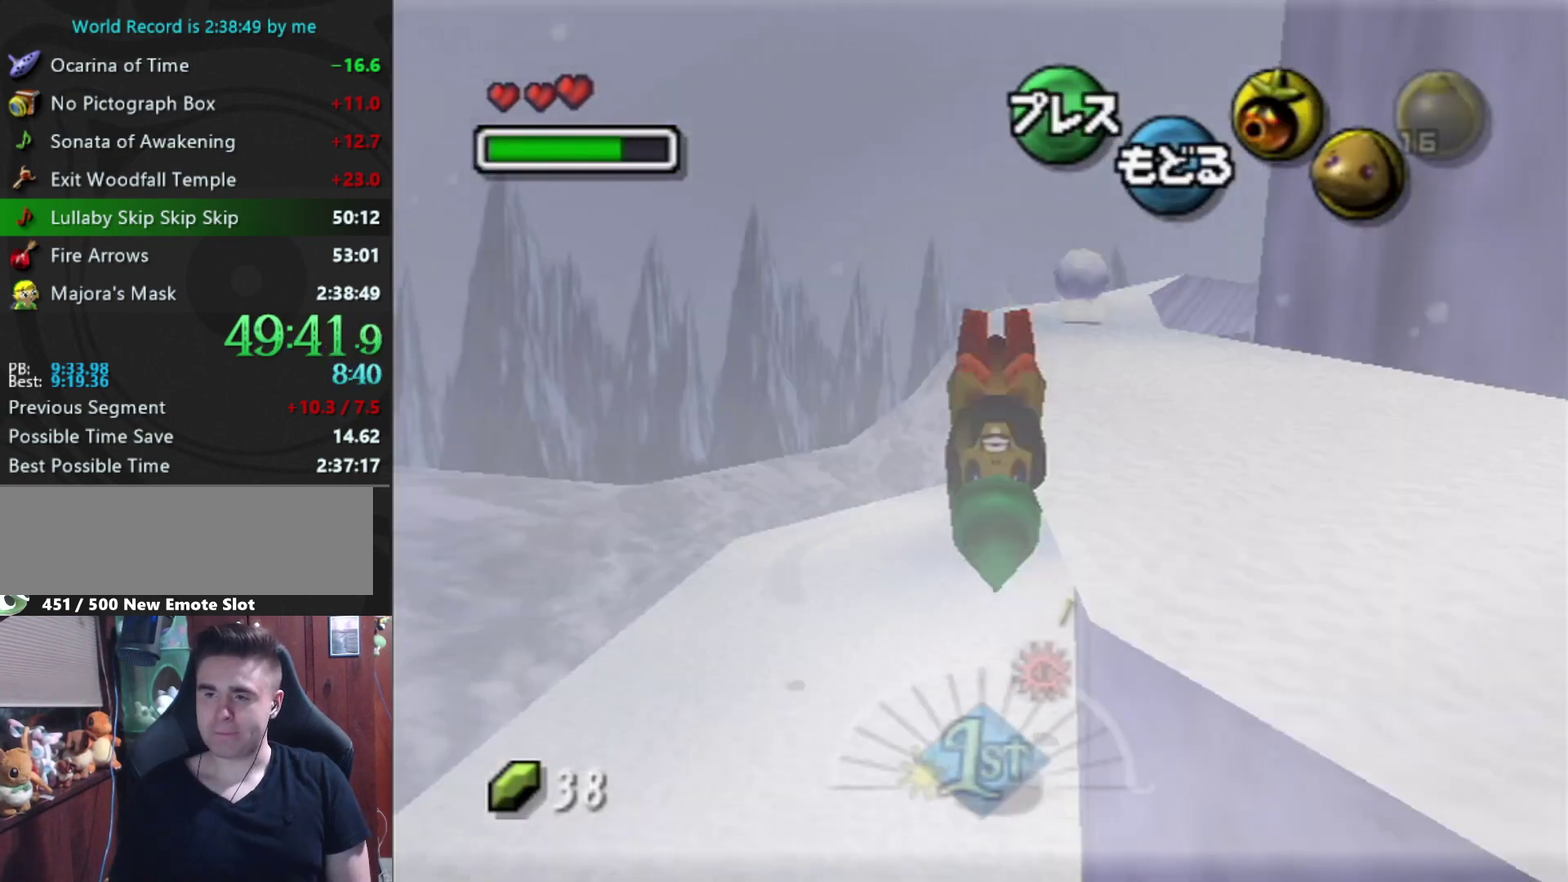
{"buttons": [], "left_stick": "up-left", "right_stick": "center", "events": [[67, "A", "up"], [67, "B", "up"], [67, "left_stick", "up"], [333, "left_stick", "up-left"]]}
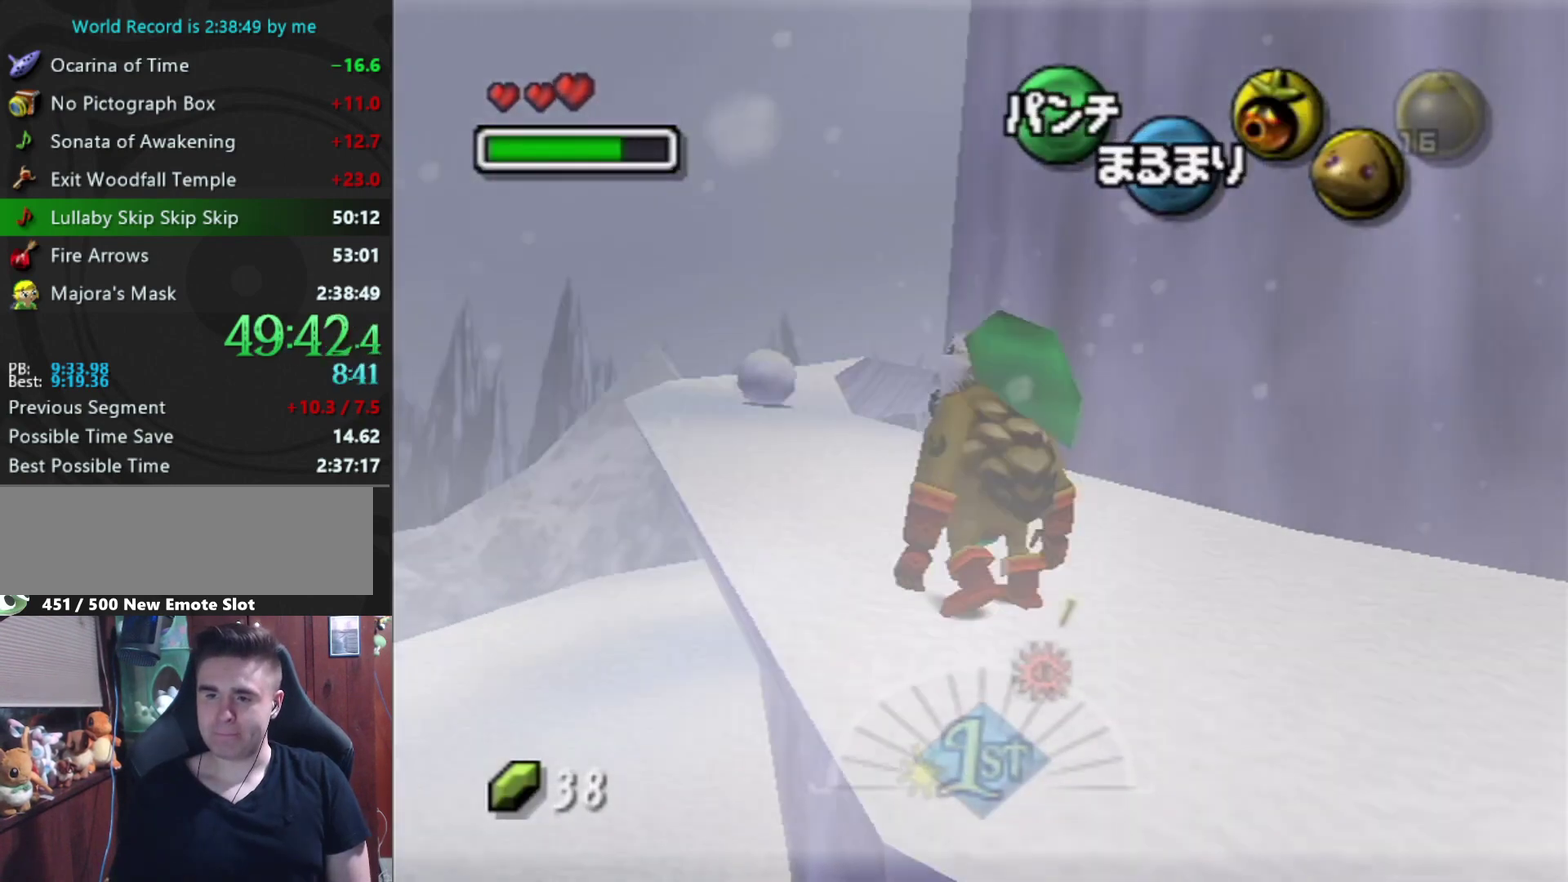
{"buttons": ["A"], "left_stick": "up", "right_stick": "center", "events": [[267, "L1", "down"], [300, "A", "down"], [467, "L1", "up"], [500, "left_stick", "up"]]}
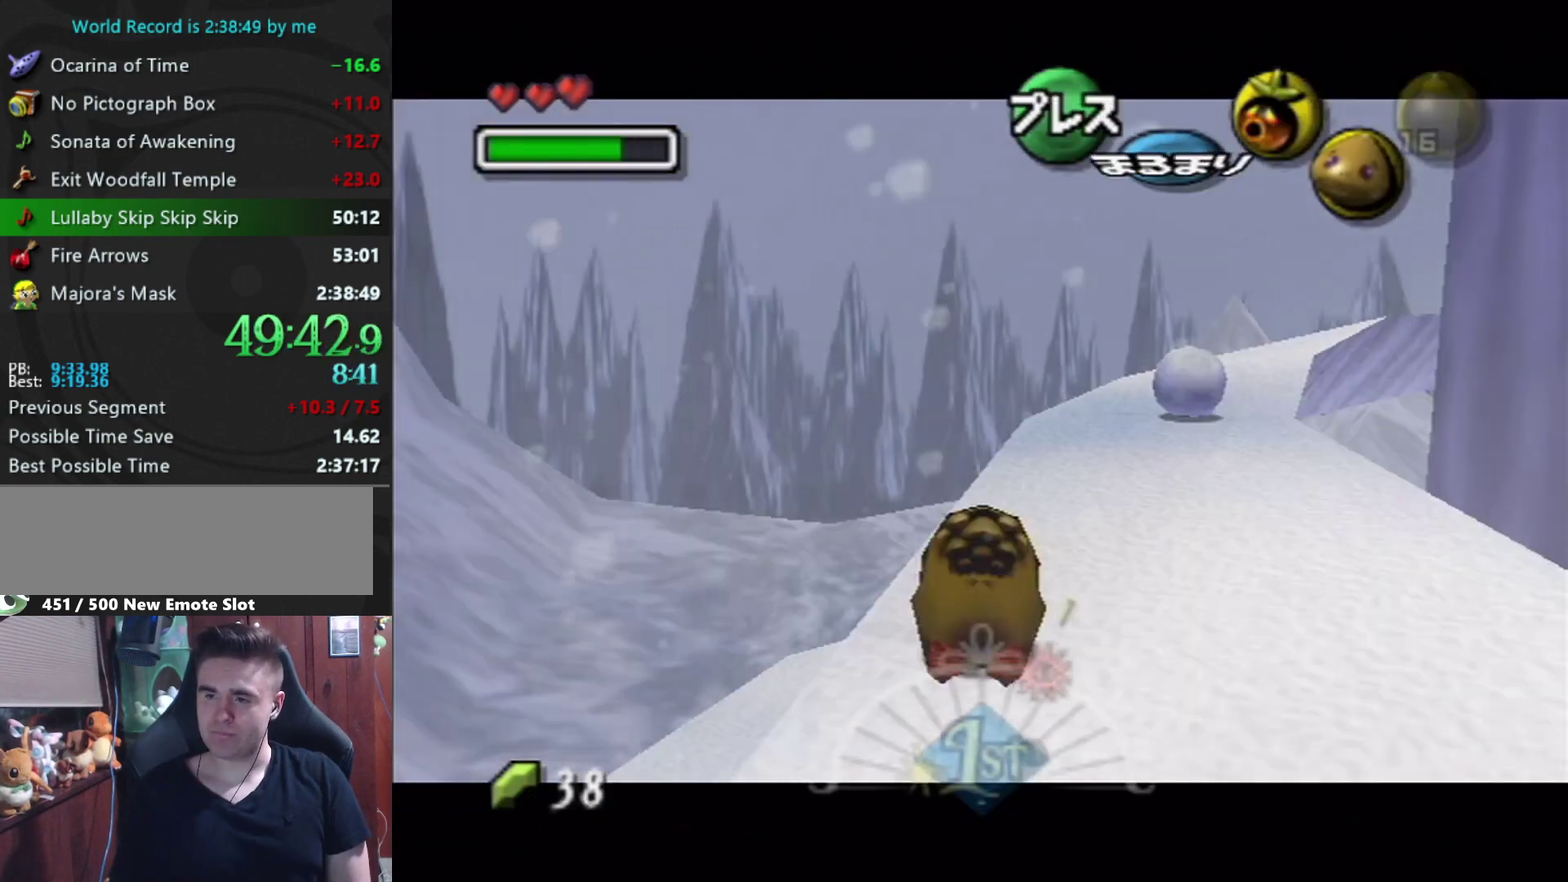
{"buttons": ["A"], "left_stick": "up-right", "right_stick": "center", "events": [[333, "left_stick", "up-right"]]}
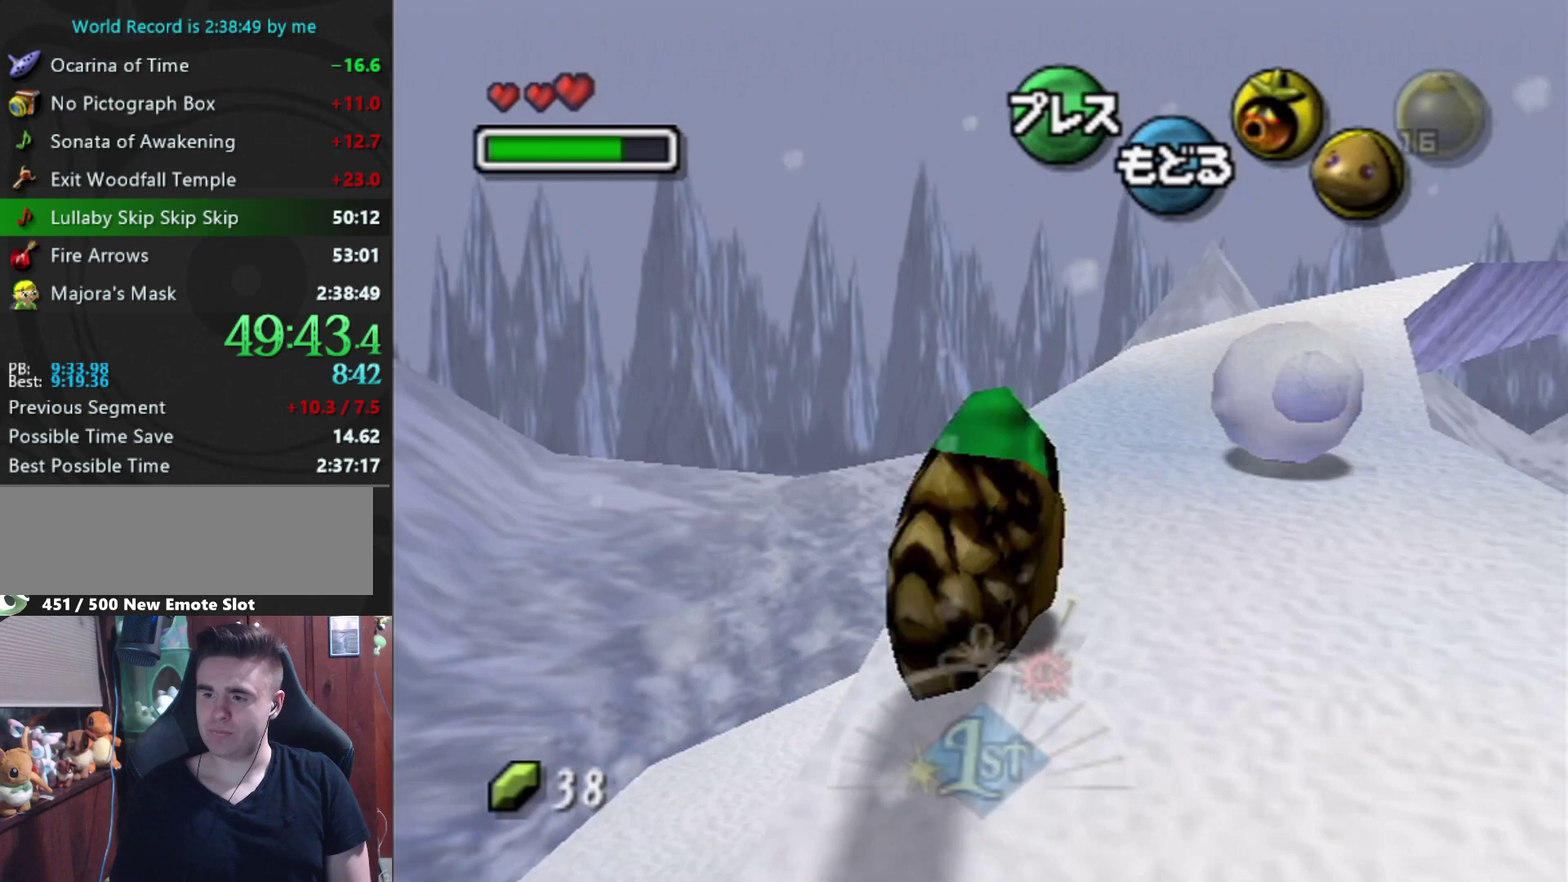
{"buttons": ["A"], "left_stick": "up", "right_stick": "center", "events": [[100, "left_stick", "up"], [300, "left_stick", "up-right"], [467, "left_stick", "up"]]}
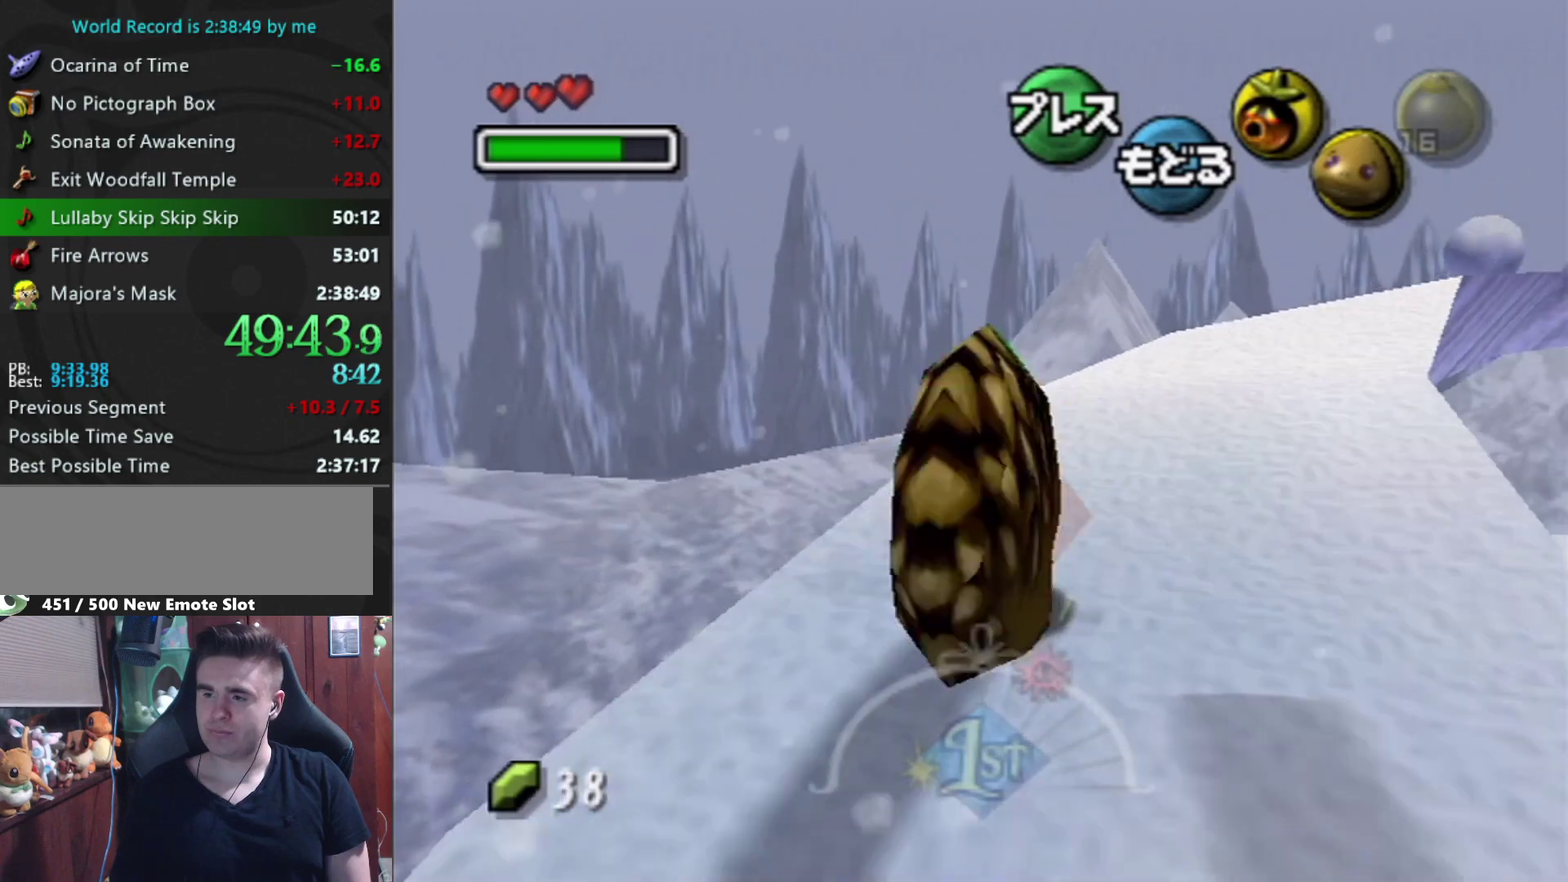
{"buttons": [], "left_stick": "up", "right_stick": "center", "events": [[67, "A", "up"], [167, "Z", "down"], [267, "Z", "up"]]}
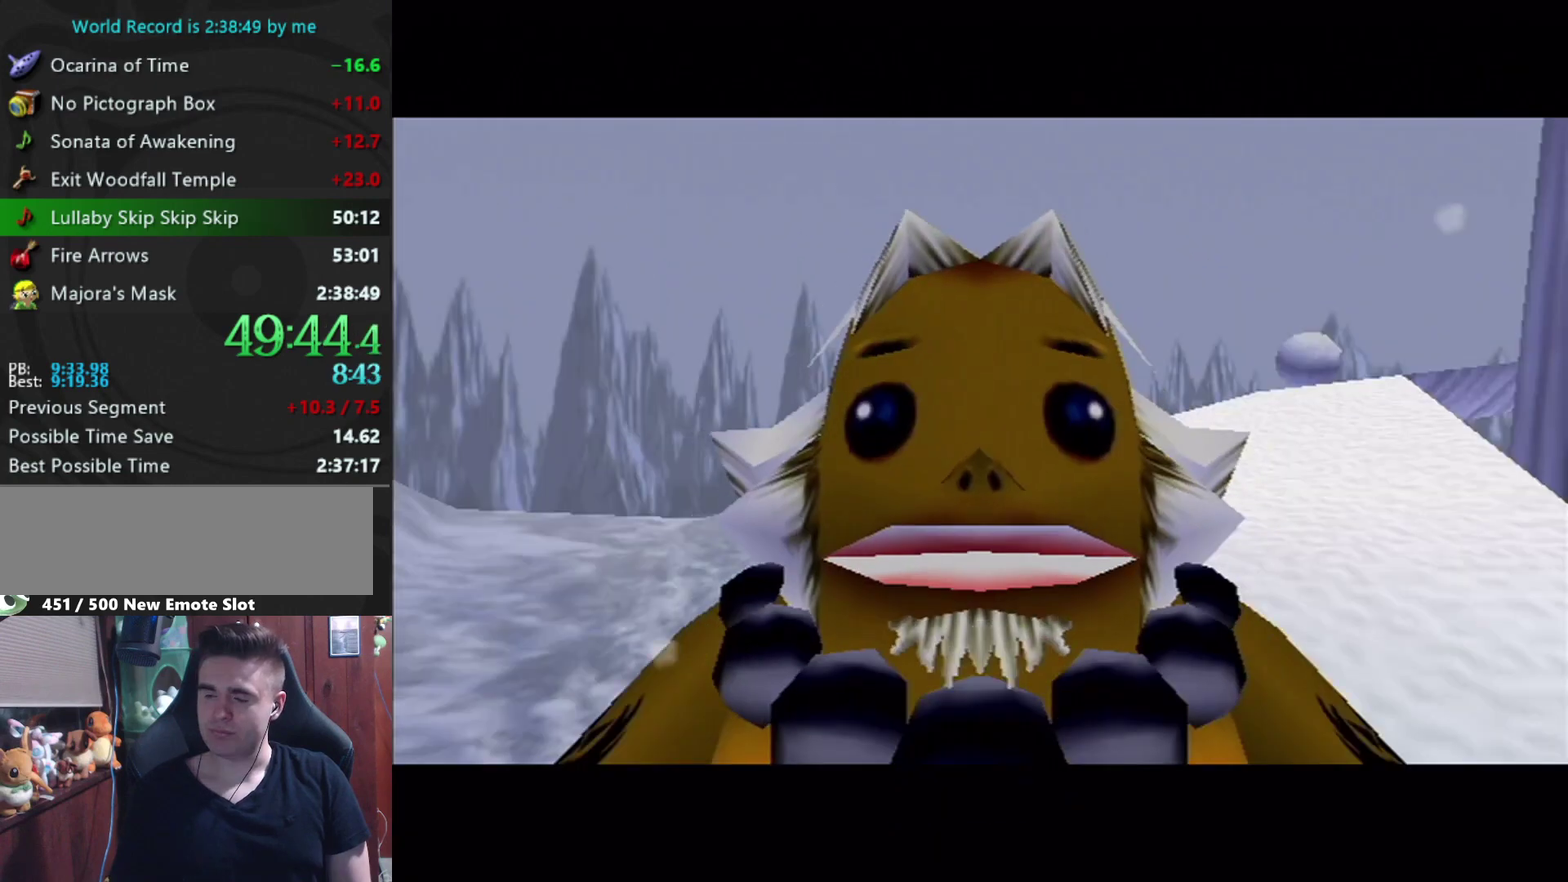
{"buttons": [], "left_stick": "up", "right_stick": "center", "events": [[67, "left_stick", "center"], [167, "A", "down"], [167, "left_stick", "up"], [233, "A", "up"], [333, "left_stick", "center"], [400, "left_stick", "up"]]}
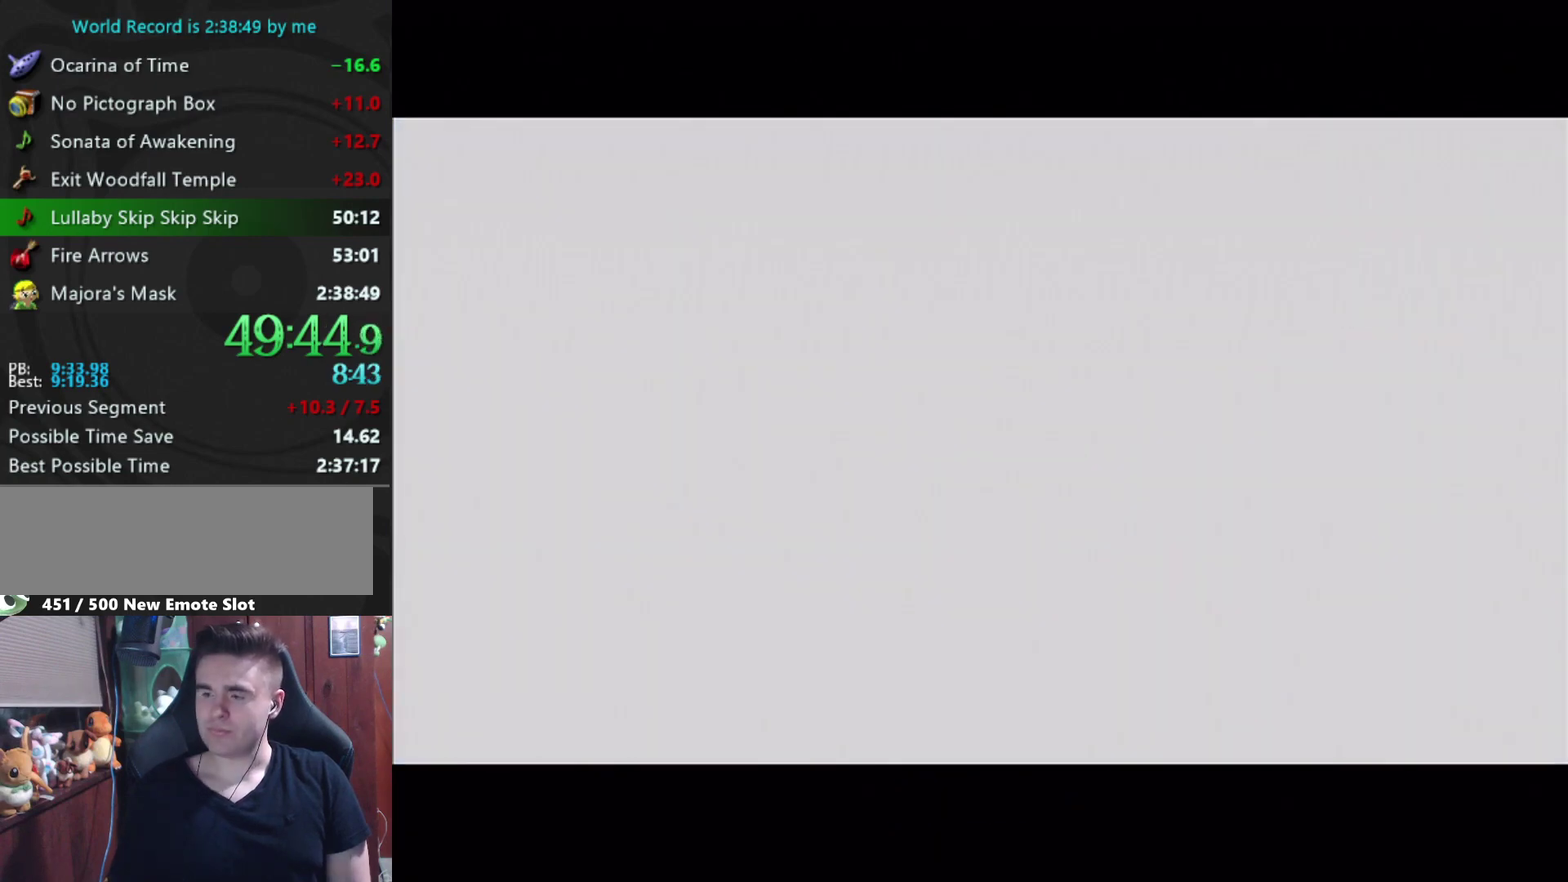
{"buttons": [], "left_stick": "up", "right_stick": "center", "events": []}
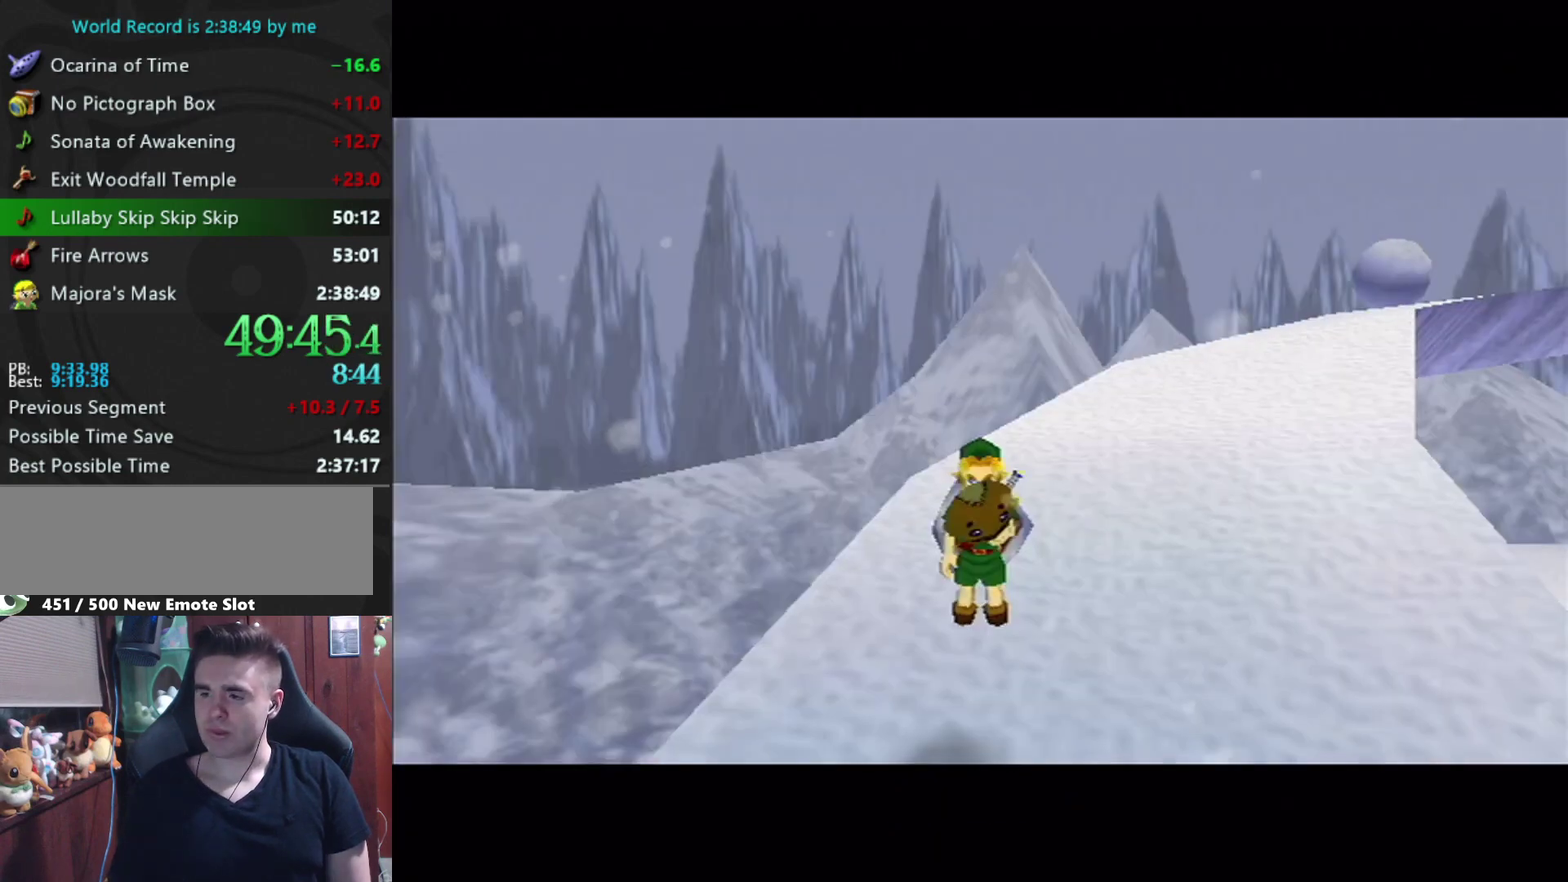
{"buttons": [], "left_stick": "up", "right_stick": "center", "events": [[300, "B", "down"], [367, "B", "up"]]}
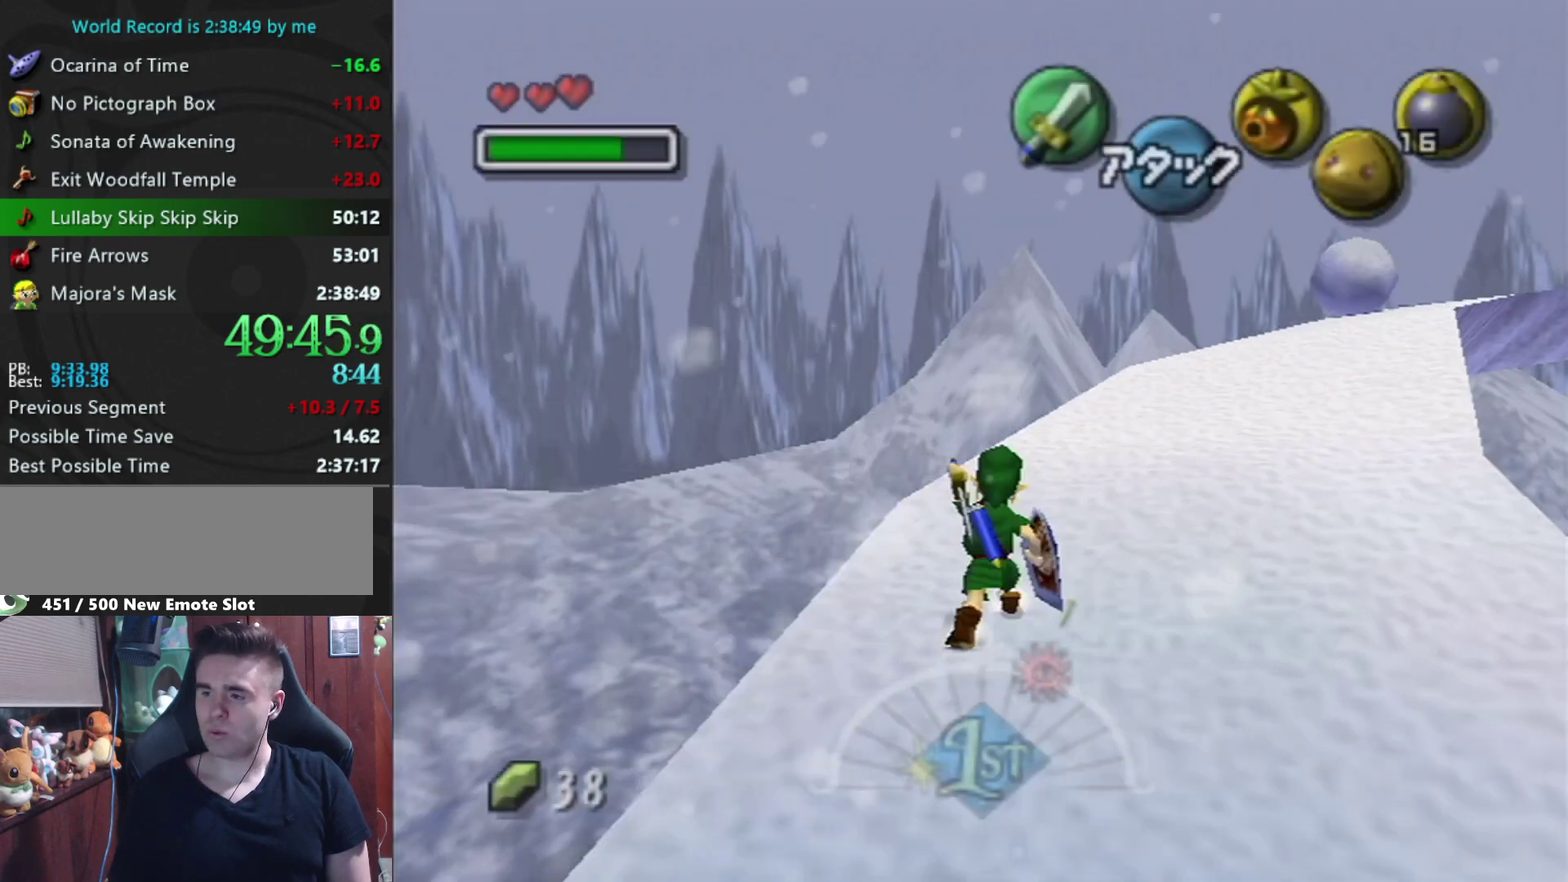
{"buttons": [], "left_stick": "center", "right_stick": "center", "events": [[100, "B", "down"], [167, "B", "up"], [167, "left_stick", "center"], [267, "B", "down"], [333, "B", "up"], [400, "B", "down"], [467, "B", "up"]]}